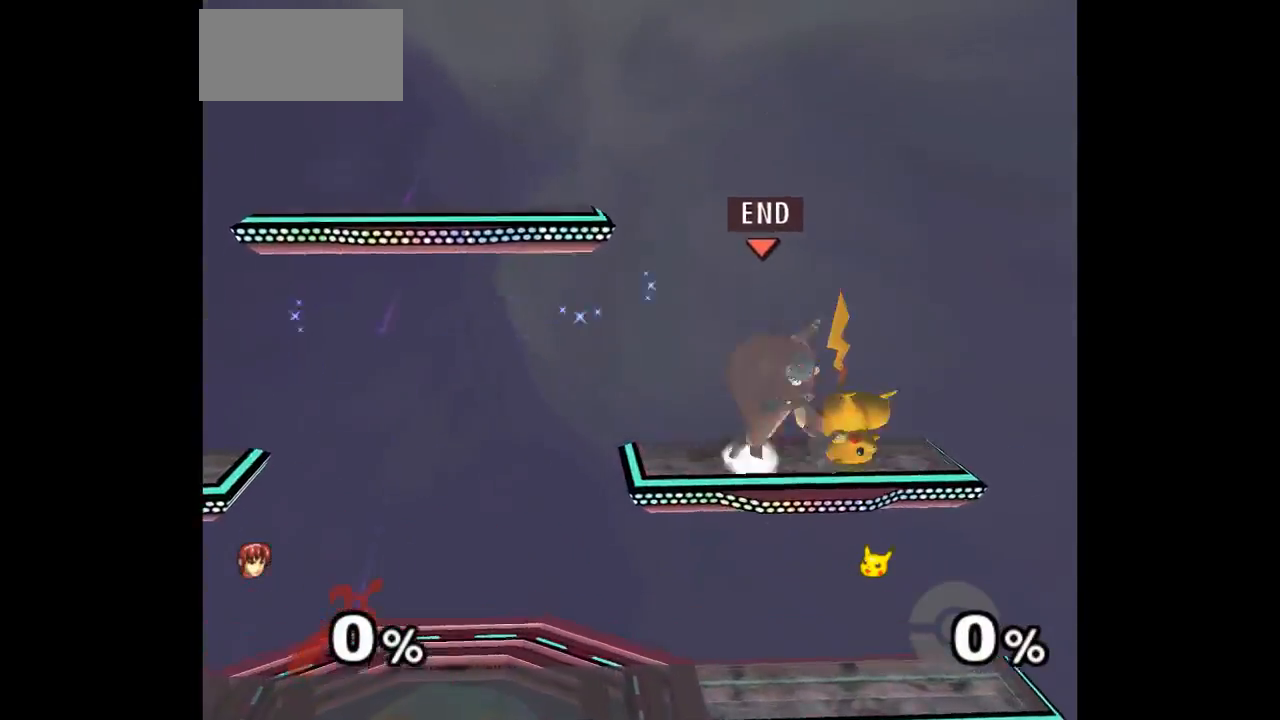
Gameplay with a controller (Nintendo layout); each line is a JSON object with the inputs held at the frame after it (dt_ms = milliseconds from this image to that frame). "events" lists button and stick changes between this image and that frame as [ms after this image, input, new state], when the widget could be followed in between. Not read: L3 R3 START right_stick.
{"dt_ms": 500, "buttons": [], "left_stick": "center", "events": [[100, "L1", "up"], [167, "A", "down"], [167, "Z", "down"], [167, "left_stick", "up"], [217, "Z", "up"], [250, "A", "up"], [283, "A", "down"], [283, "Z", "down"], [417, "A", "up"], [417, "Z", "up"], [467, "left_stick", "center"]]}
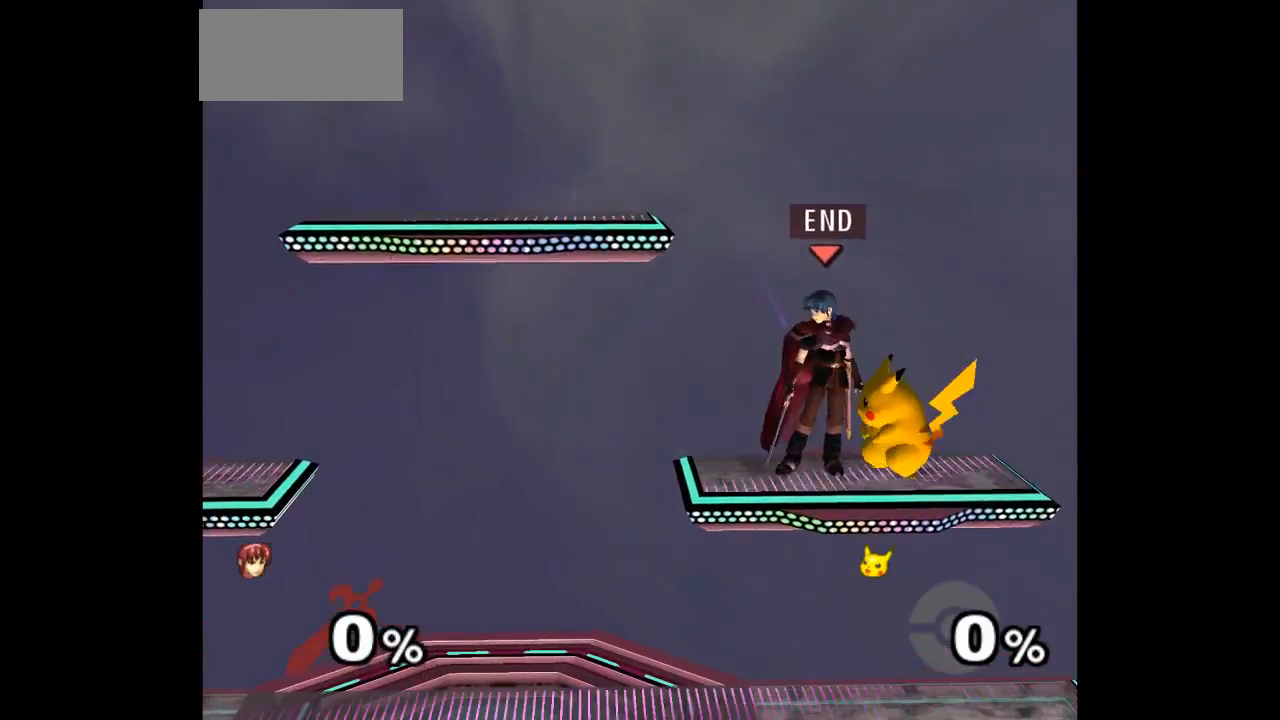
{"dt_ms": 500, "buttons": [], "left_stick": "center", "events": []}
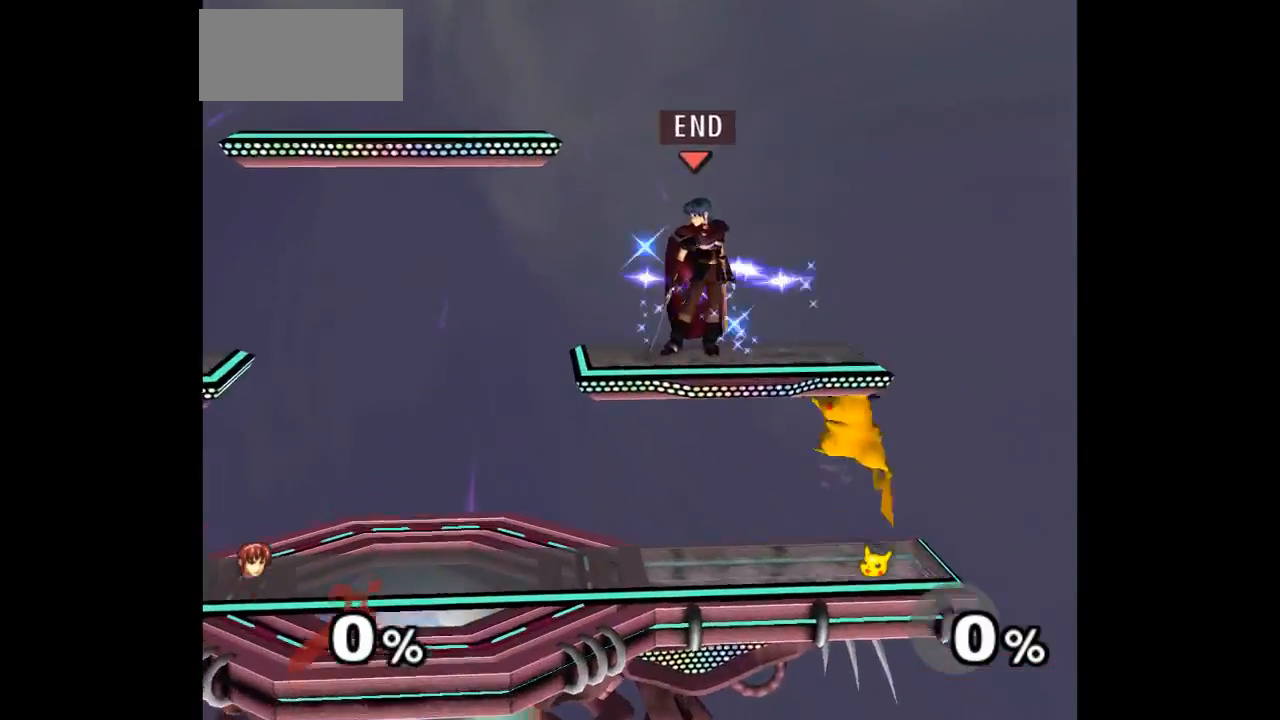
{"dt_ms": 500, "buttons": ["L1"], "left_stick": "up-right", "events": [[50, "left_stick", "up-right"], [167, "L1", "down"]]}
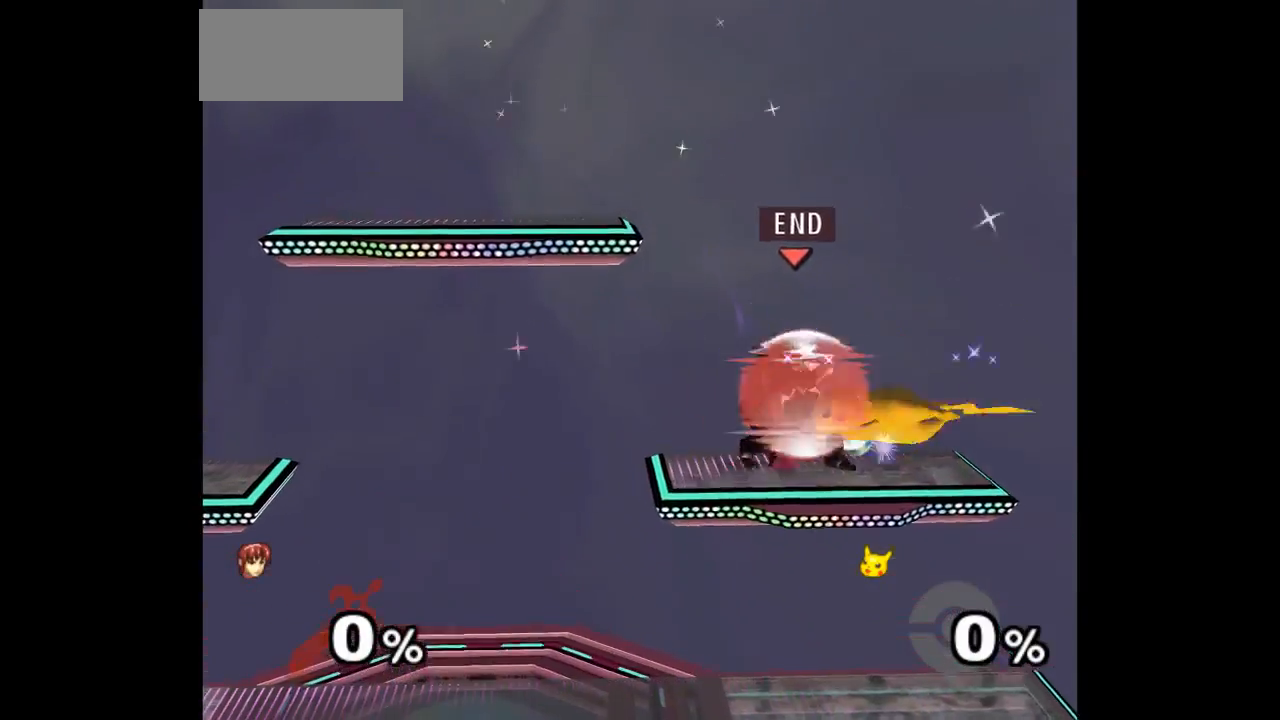
{"dt_ms": 500, "buttons": [], "left_stick": "center", "events": [[33, "left_stick", "down-right"], [133, "L1", "up"], [200, "A", "down"], [200, "Z", "down"], [217, "left_stick", "up"], [283, "A", "up"], [283, "Z", "up"], [350, "A", "down"], [350, "Z", "down"], [450, "Z", "up"], [483, "A", "up"], [500, "left_stick", "center"]]}
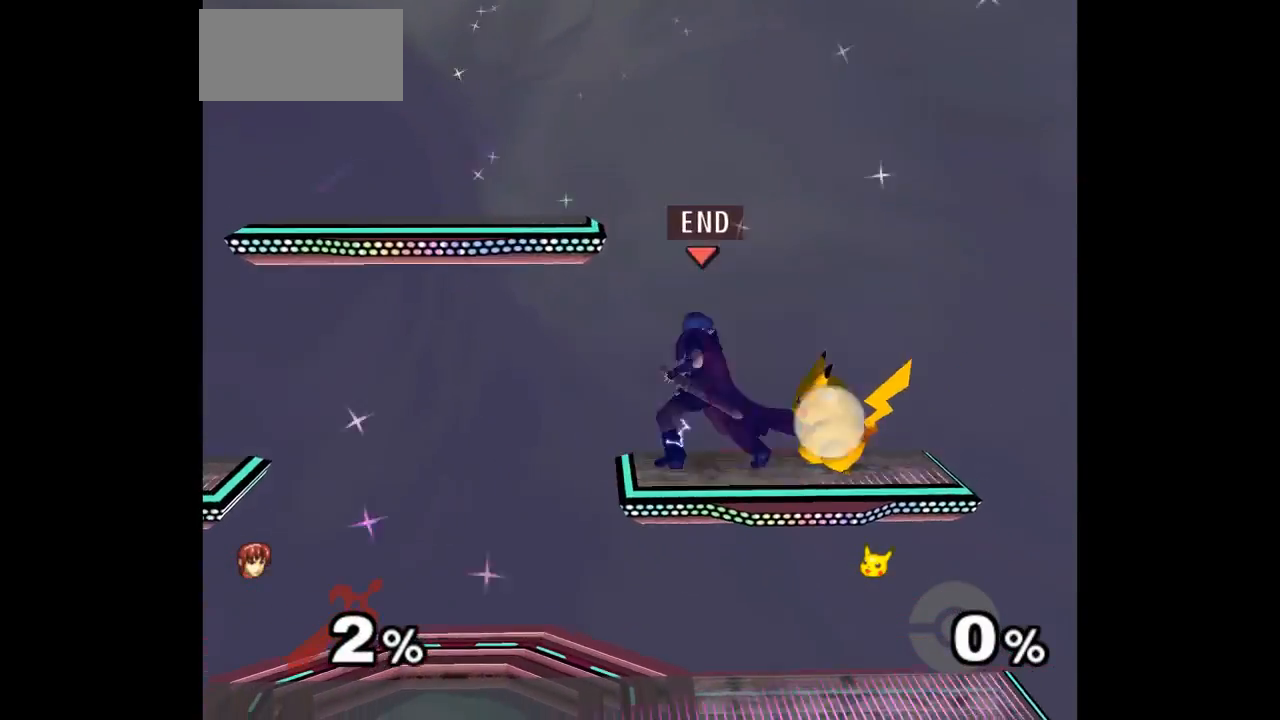
{"dt_ms": 500, "buttons": [], "left_stick": "center", "events": []}
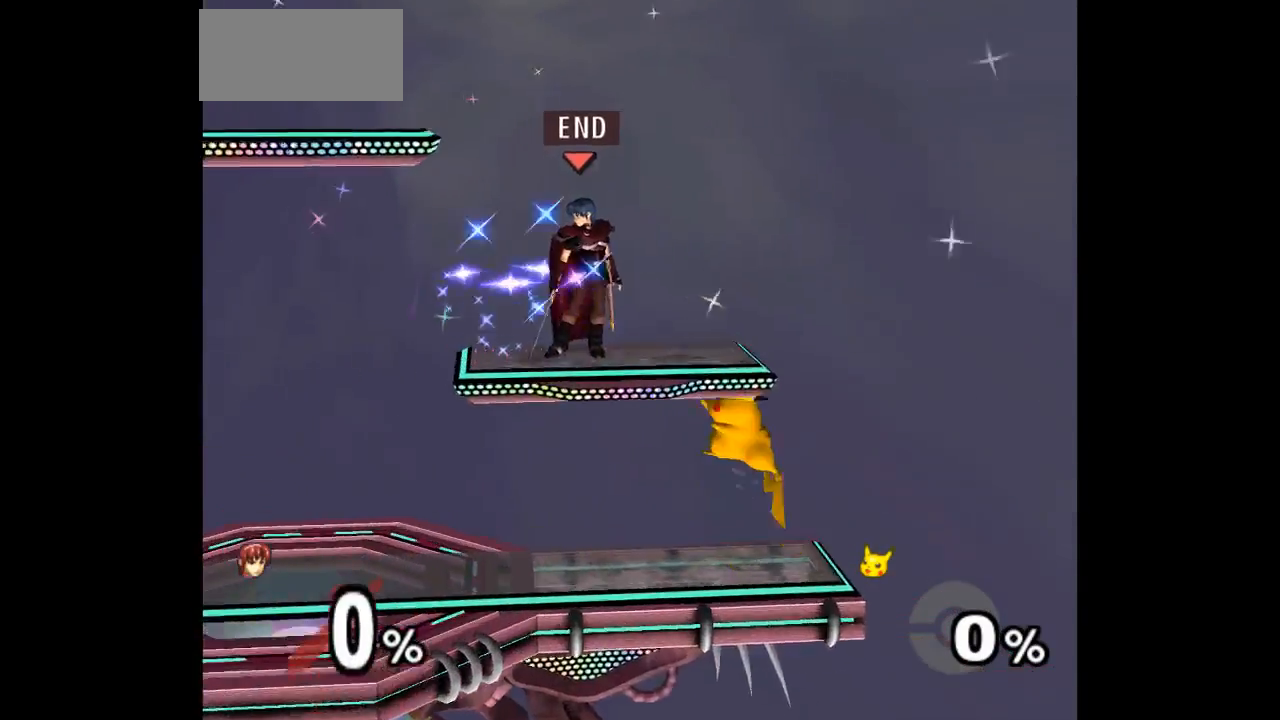
{"dt_ms": 500, "buttons": ["L1"], "left_stick": "right", "events": [[33, "left_stick", "right"], [150, "L1", "down"]]}
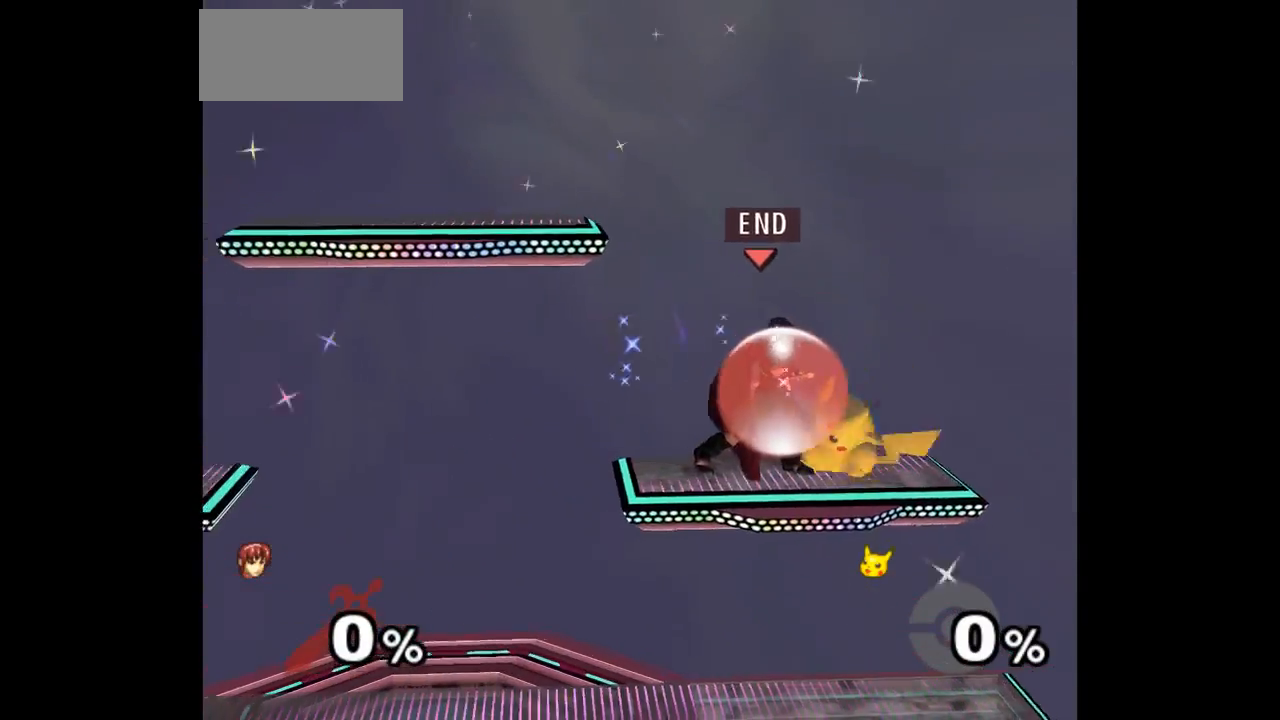
{"dt_ms": 500, "buttons": [], "left_stick": "up", "events": [[50, "left_stick", "down-right"], [150, "L1", "up"], [233, "A", "down"], [233, "left_stick", "up"], [250, "Z", "down"], [300, "Z", "up"], [333, "A", "up"], [367, "Z", "down"], [383, "A", "down"], [483, "Z", "up"], [500, "A", "up"]]}
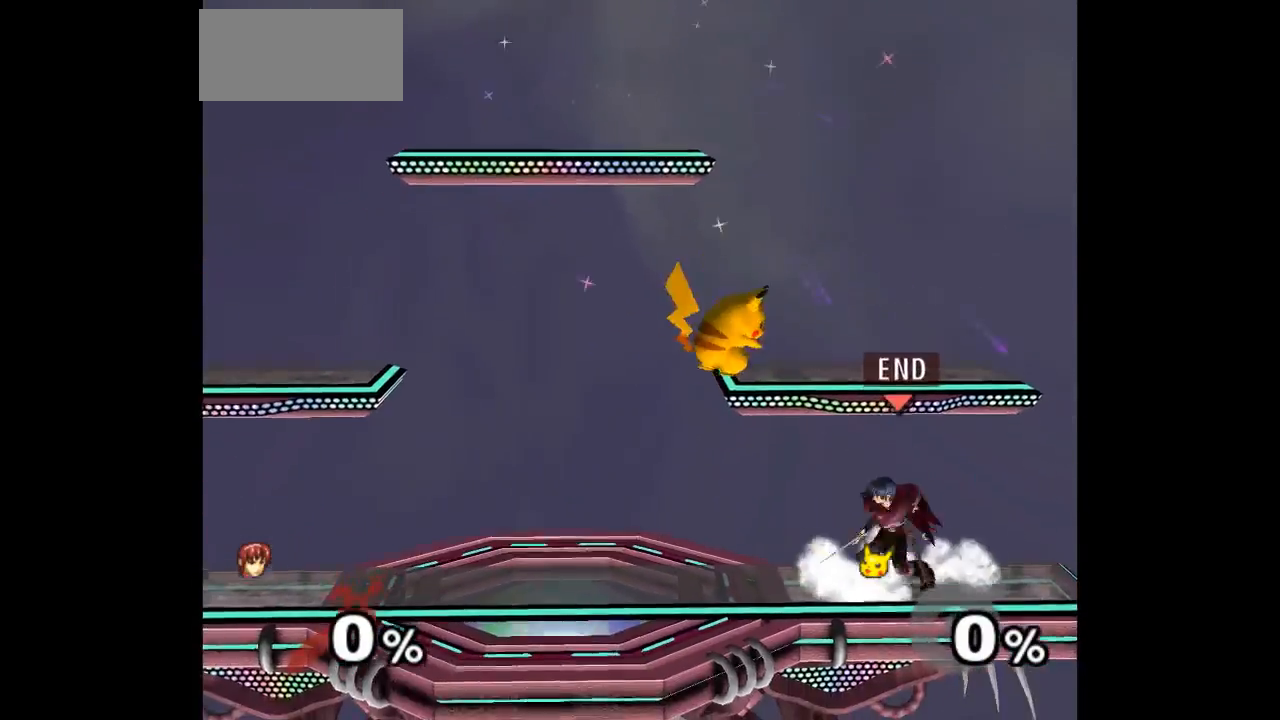
{"dt_ms": 1000, "buttons": [], "left_stick": "down-left"}
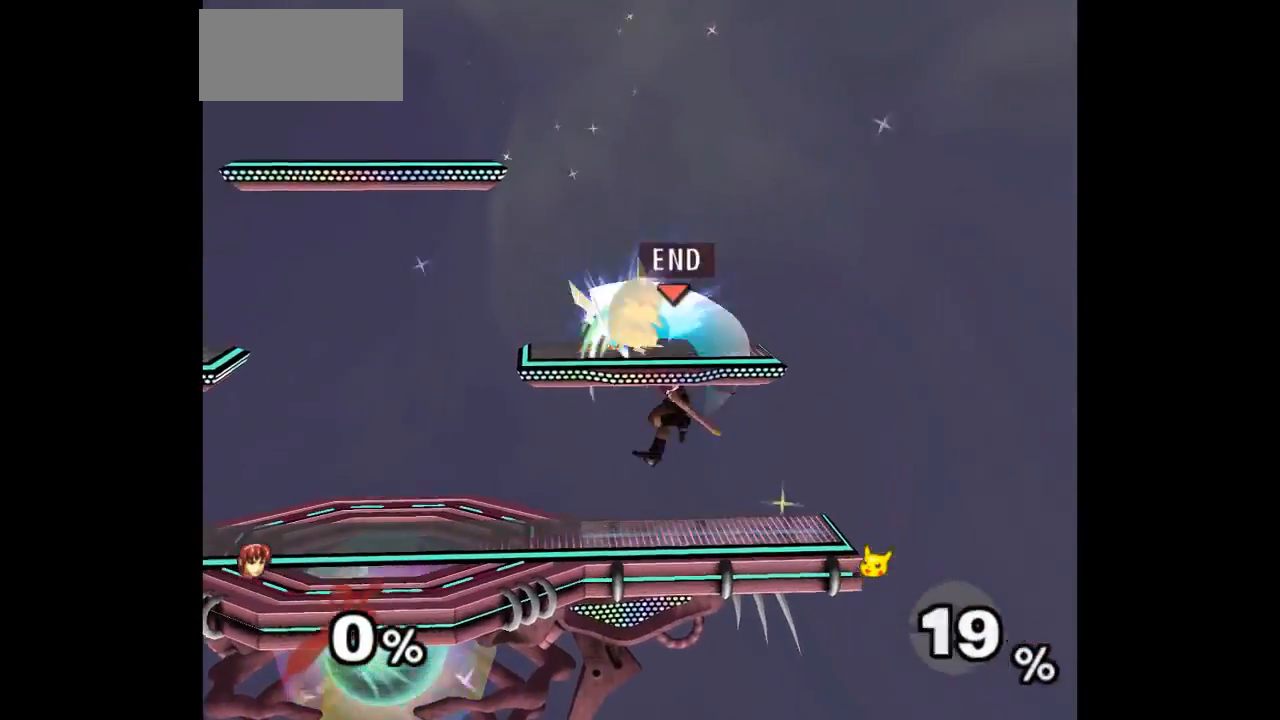
{"dt_ms": 500, "buttons": [], "left_stick": "up-left", "events": [[33, "left_stick", "right"], [250, "left_stick", "up-right"], [350, "left_stick", "up"], [450, "left_stick", "up-left"]]}
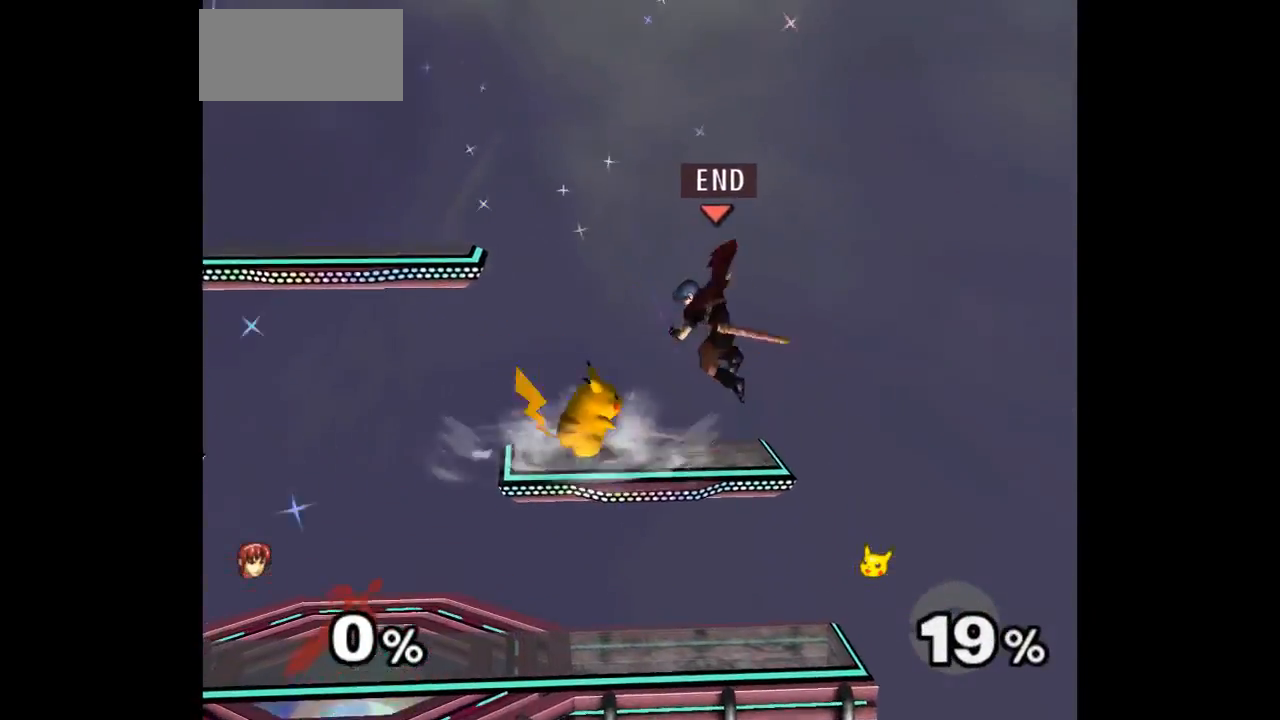
{"dt_ms": 500, "buttons": [], "left_stick": "up"}
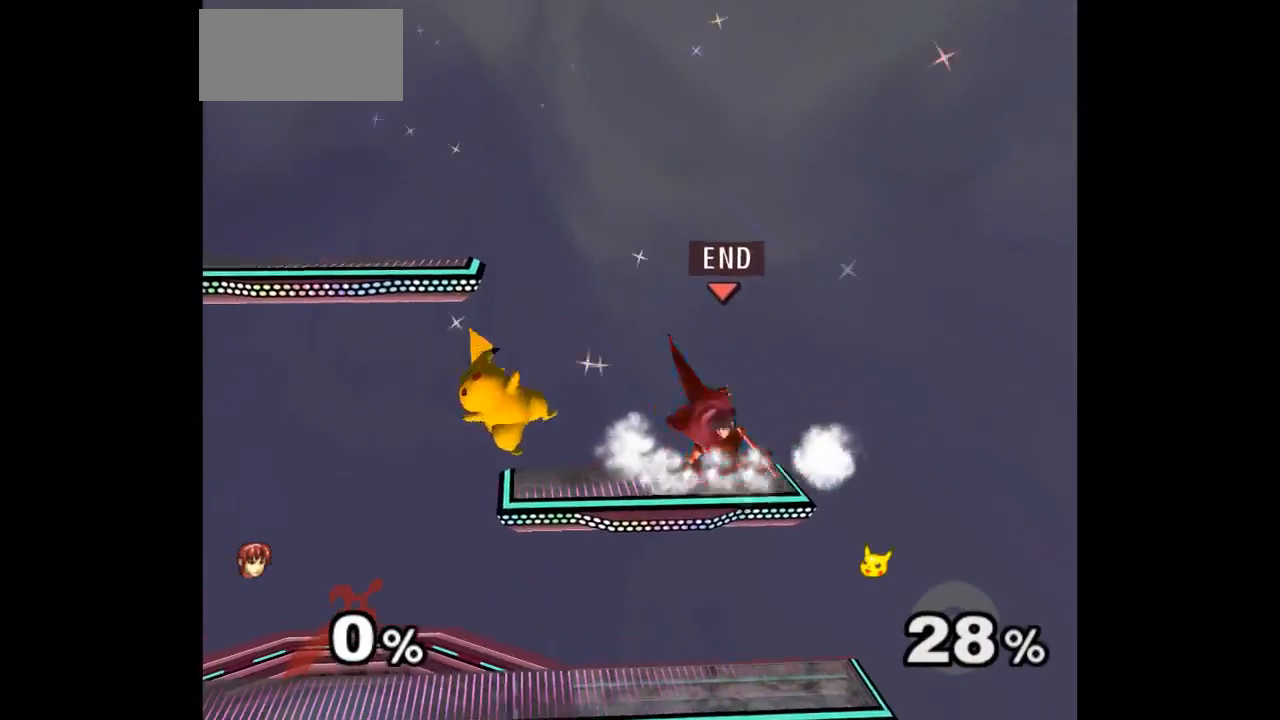
{"dt_ms": 500, "buttons": [], "left_stick": "center", "events": [[17, "Z", "down"], [117, "Z", "up"], [150, "left_stick", "center"], [217, "left_stick", "down"], [350, "left_stick", "center"]]}
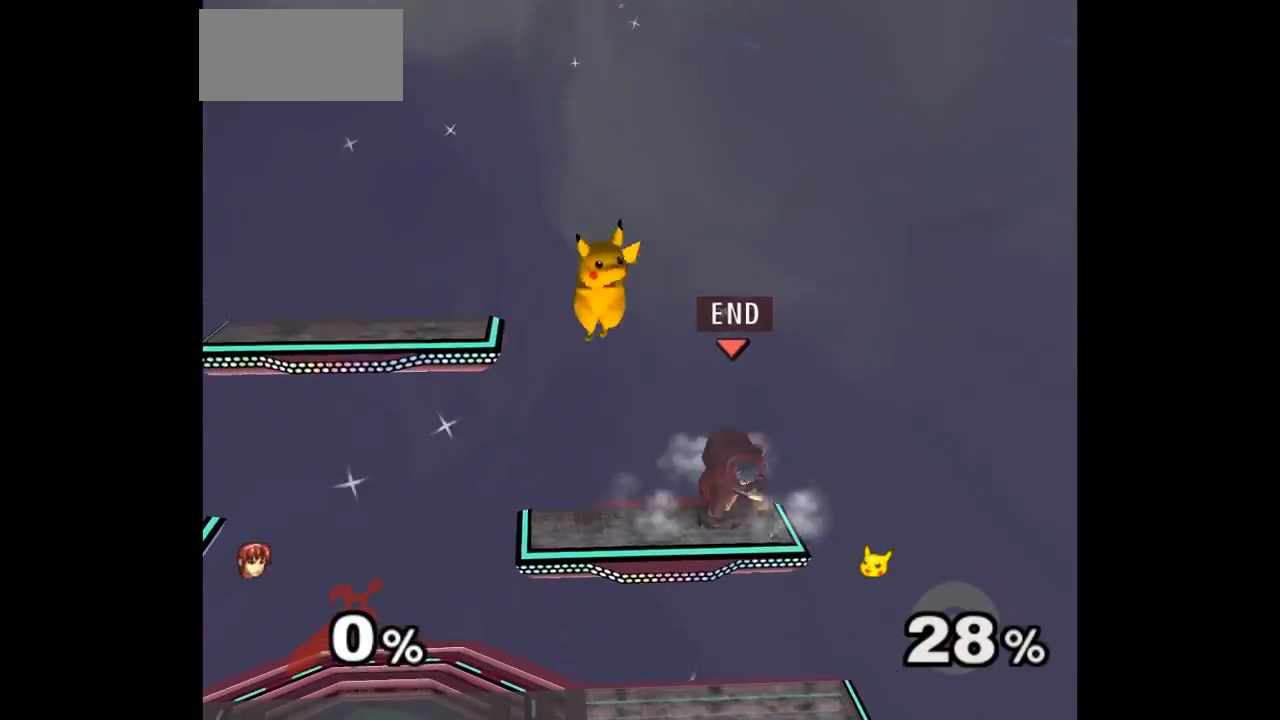
{"dt_ms": 500, "buttons": [], "left_stick": "center", "events": []}
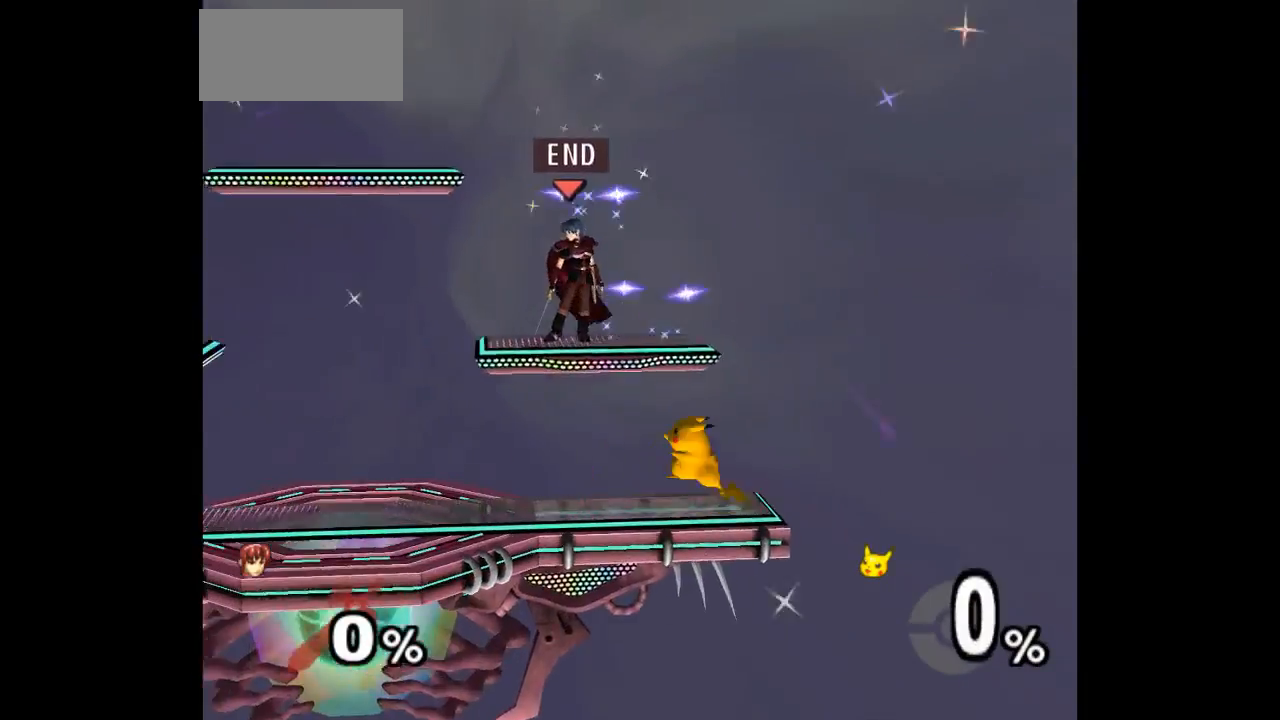
{"dt_ms": 500, "buttons": ["L1"], "left_stick": "up-right", "events": [[150, "left_stick", "right"], [233, "L1", "down"], [350, "left_stick", "up-right"]]}
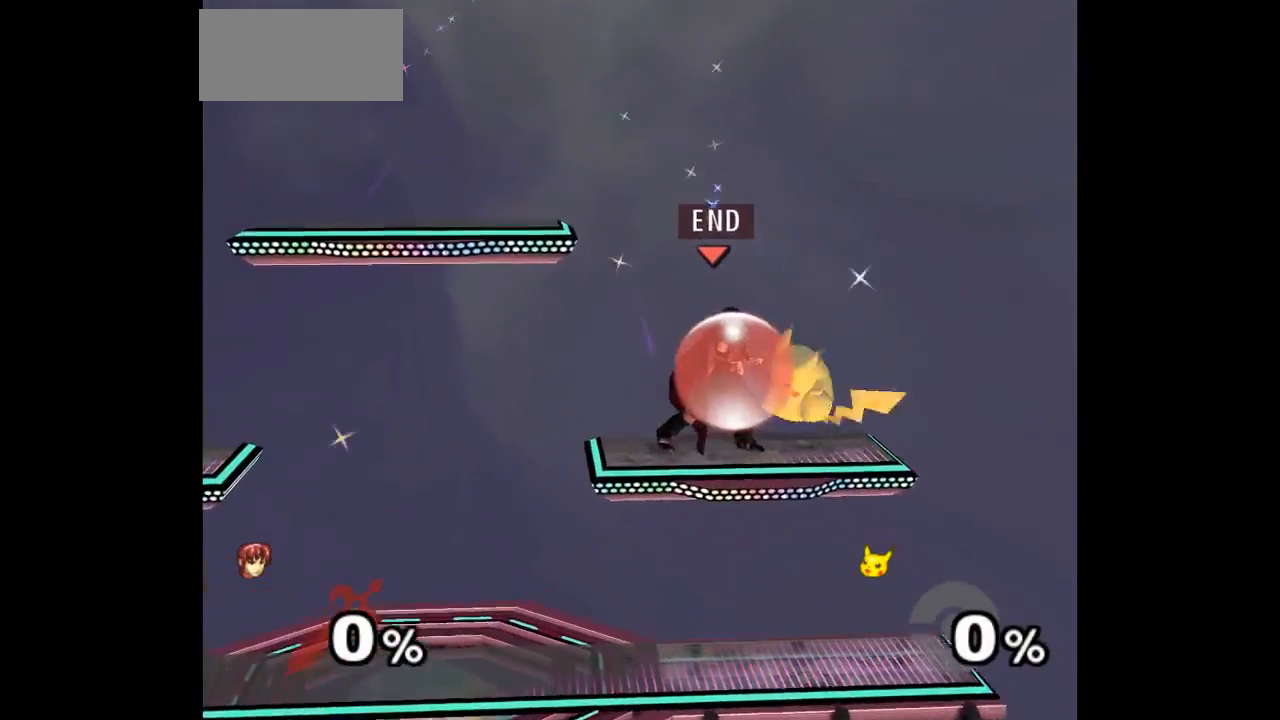
{"dt_ms": 500, "buttons": ["A", "Z"], "left_stick": "up", "events": [[100, "left_stick", "down-right"], [200, "L1", "up"], [283, "left_stick", "up"], [317, "A", "down"], [317, "Z", "down"], [367, "Z", "up"], [400, "A", "up"], [467, "A", "down"], [467, "Z", "down"]]}
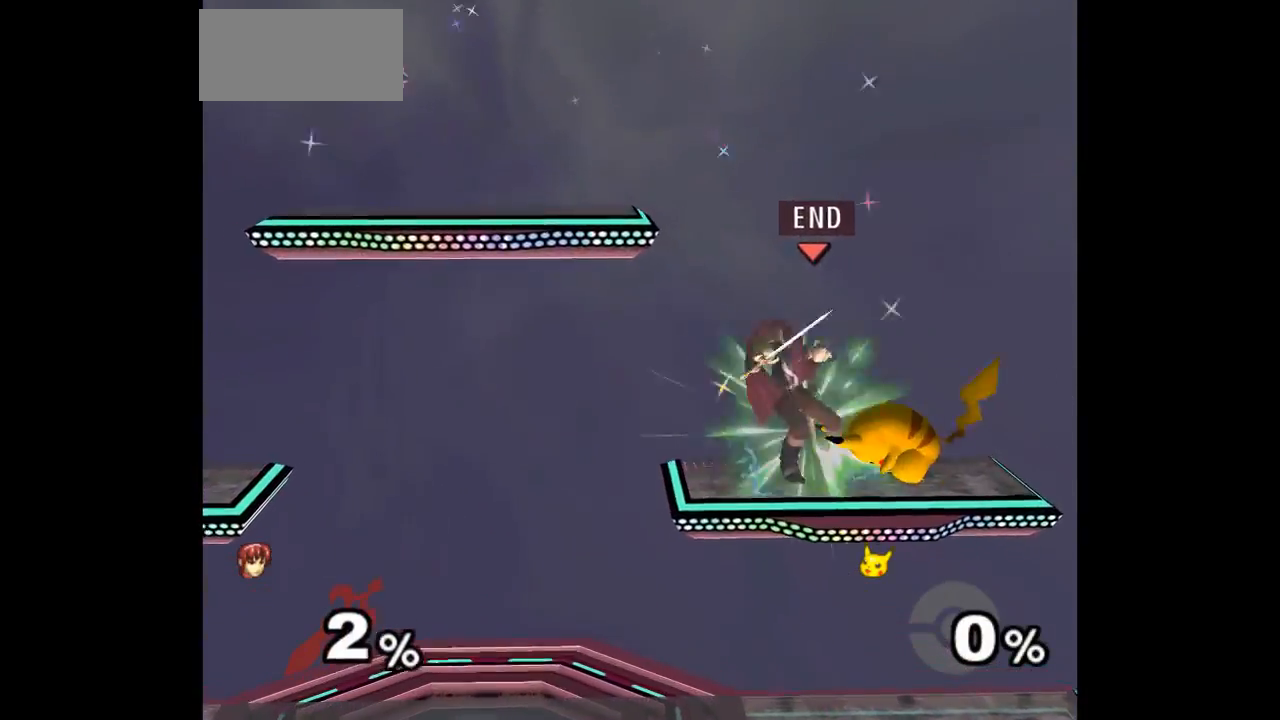
{"dt_ms": 500, "buttons": [], "left_stick": "center", "events": [[67, "Z", "up"], [67, "left_stick", "center"], [83, "A", "up"]]}
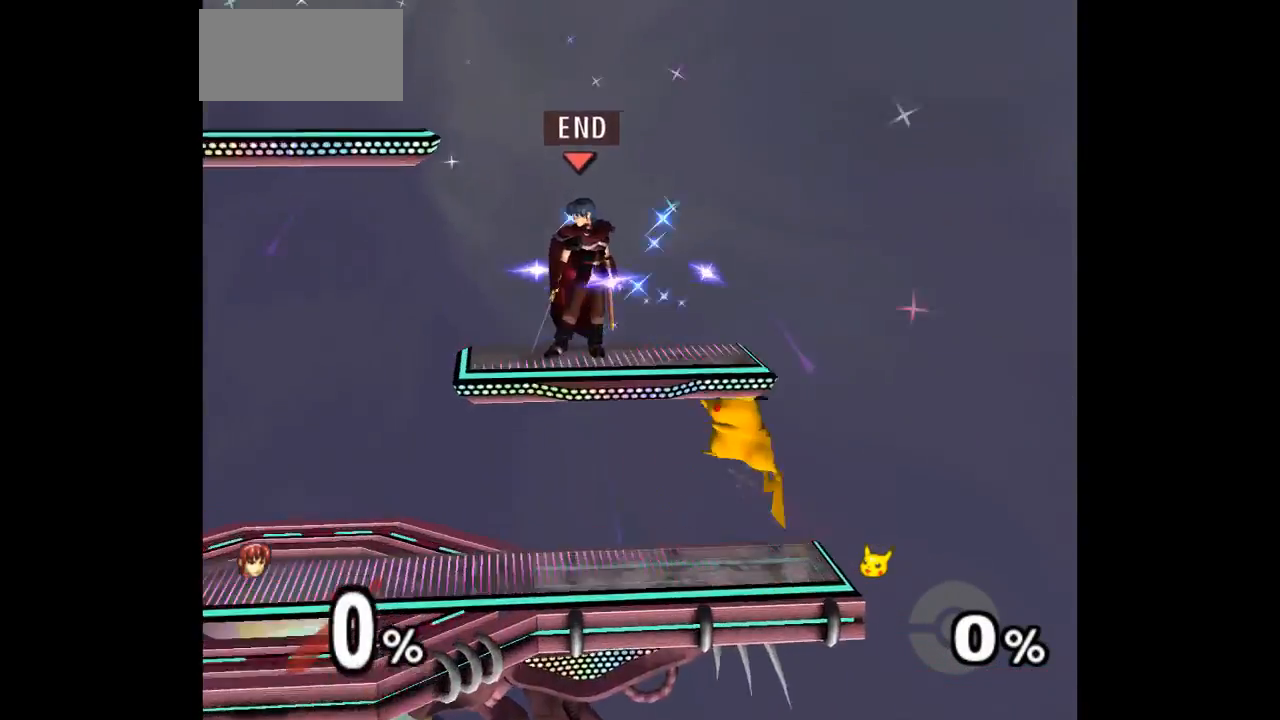
{"dt_ms": 500, "buttons": ["L1"], "left_stick": "up-right", "events": [[50, "left_stick", "right"], [133, "L1", "down"], [333, "left_stick", "up-right"]]}
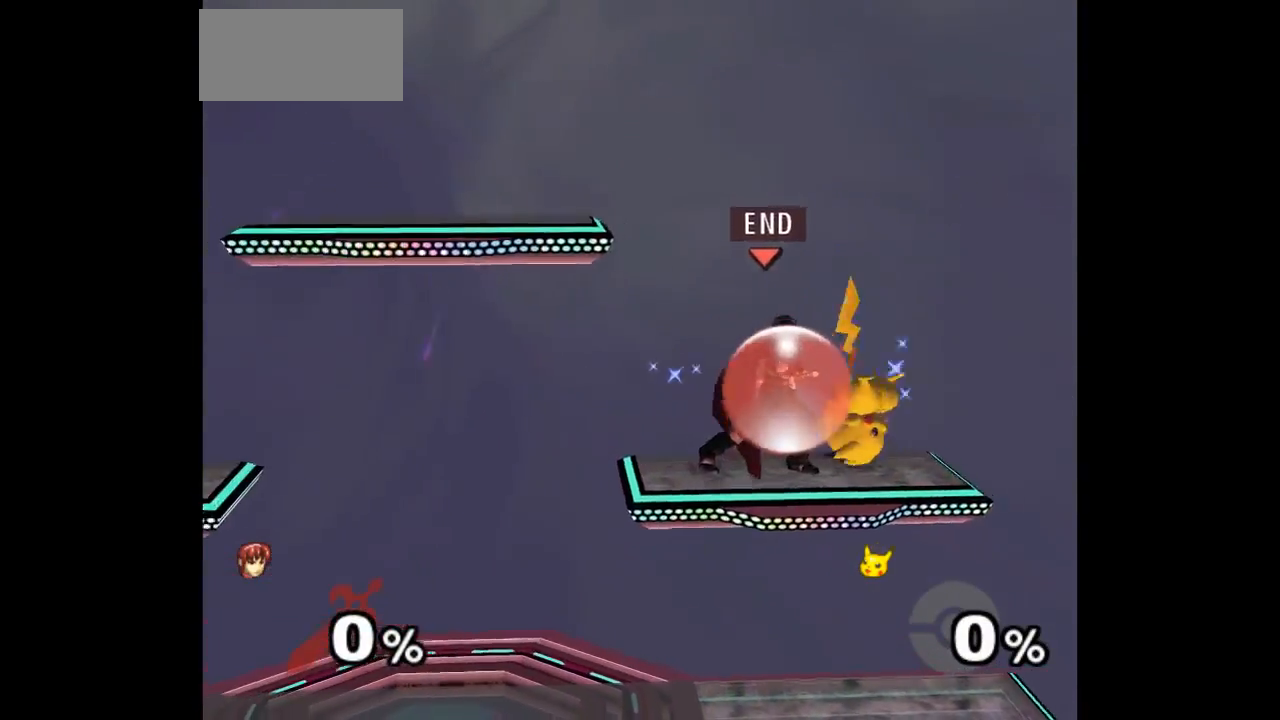
{"dt_ms": 500, "buttons": [], "left_stick": "center", "events": [[17, "left_stick", "down-right"], [117, "L1", "up"], [217, "left_stick", "up"], [250, "A", "down"], [267, "Z", "down"], [300, "Z", "up"], [317, "A", "up"], [400, "left_stick", "center"]]}
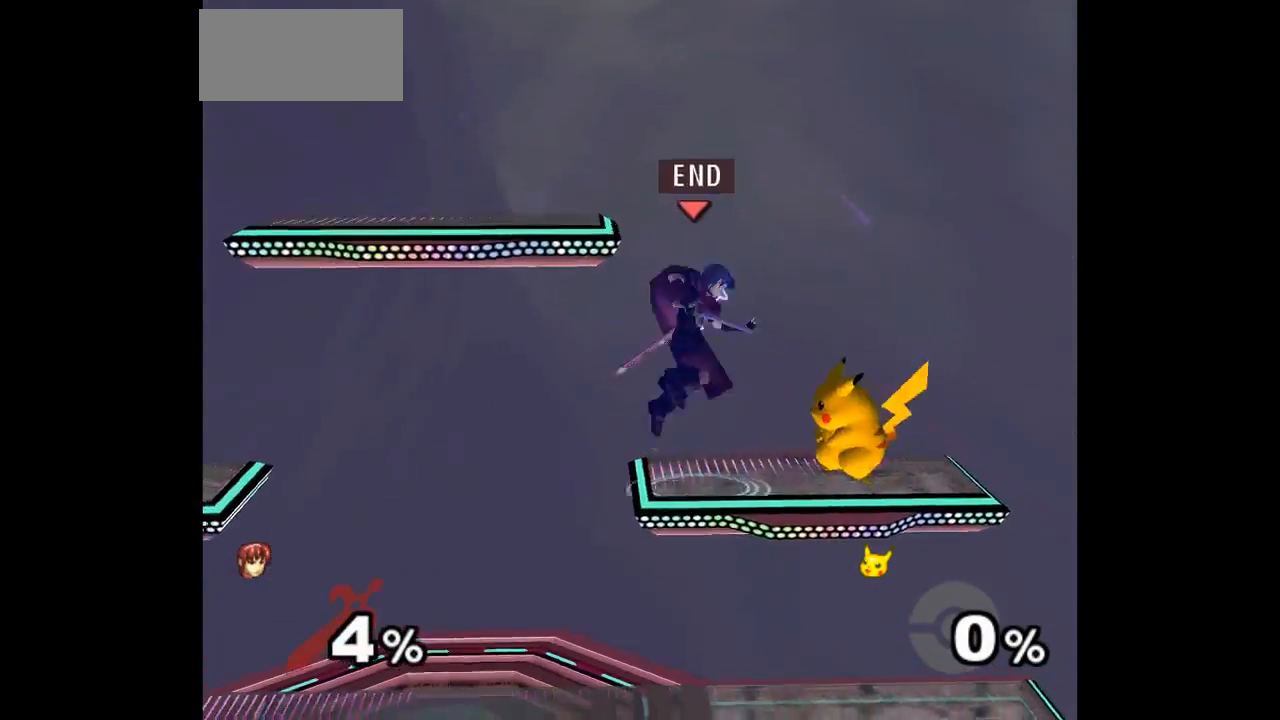
{"dt_ms": 500, "buttons": ["L1"], "left_stick": "right", "events": [[367, "left_stick", "right"], [483, "L1", "down"]]}
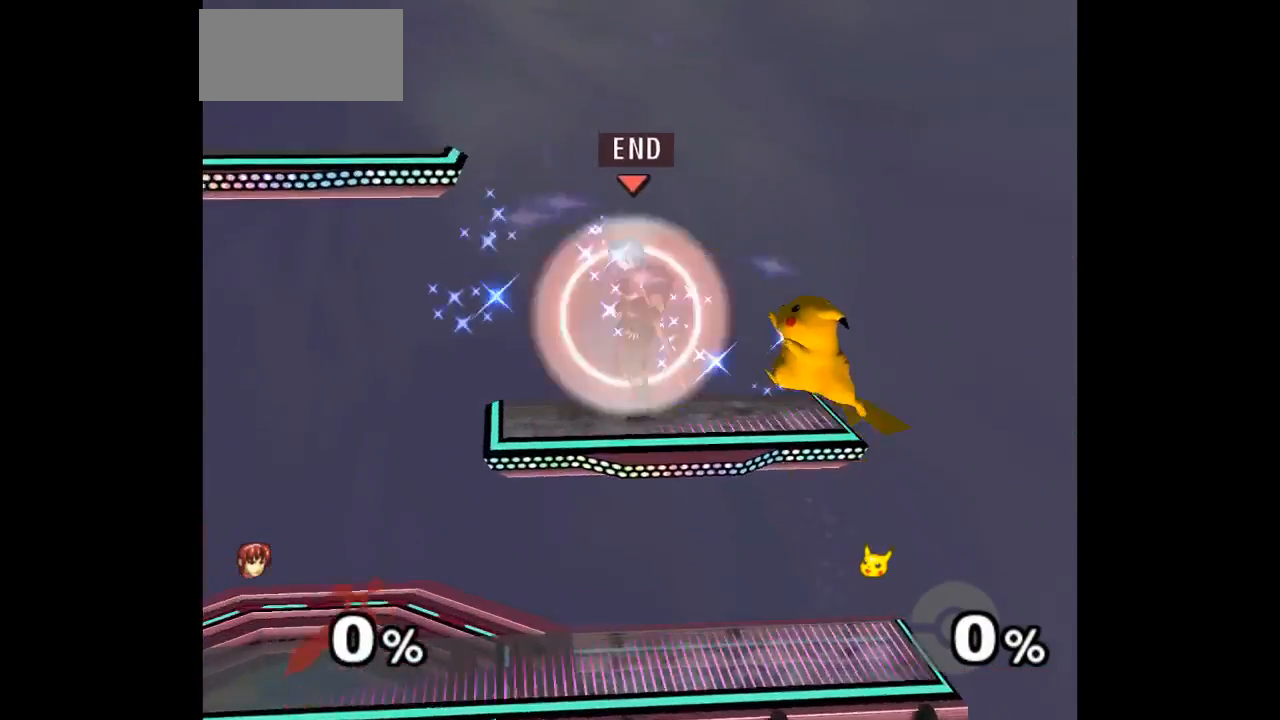
{"dt_ms": 500, "buttons": [], "left_stick": "down-right", "events": [[67, "left_stick", "up-right"], [350, "left_stick", "down-right"], [467, "L1", "up"]]}
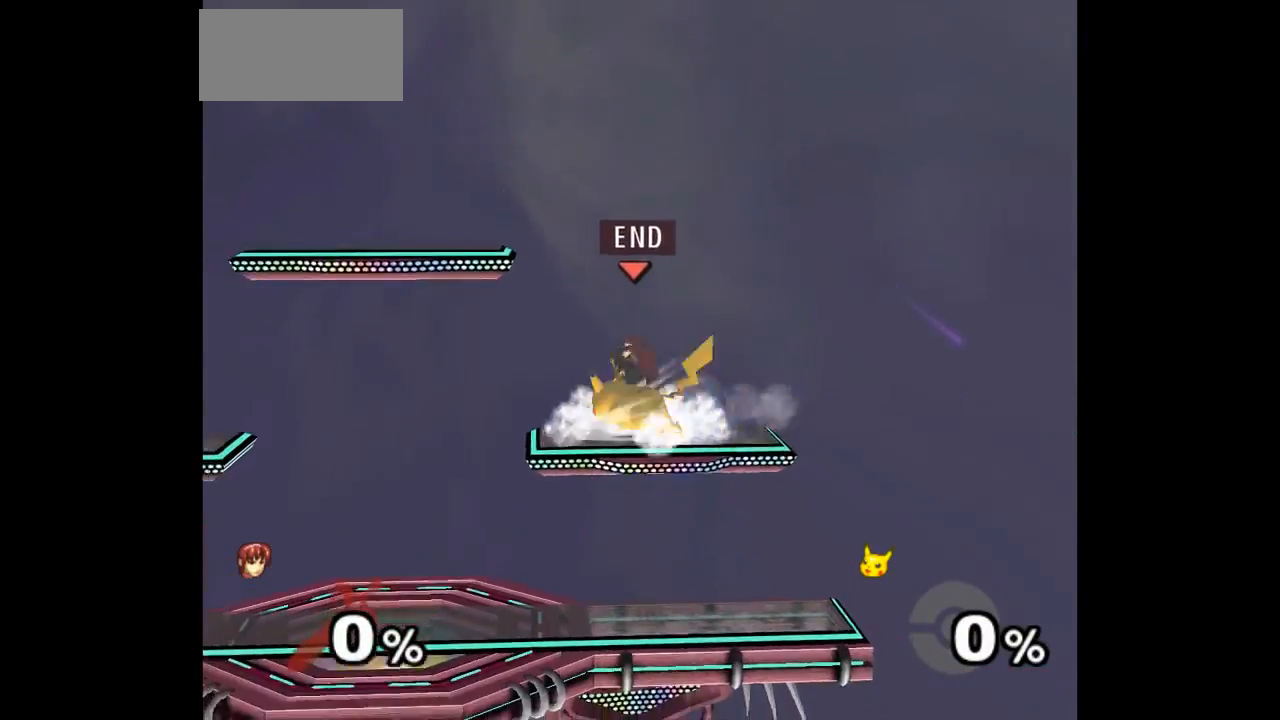
{"dt_ms": 500, "buttons": [], "left_stick": "center", "events": [[67, "left_stick", "up"], [100, "A", "down"], [100, "Z", "down"], [150, "Z", "up"], [167, "A", "up"], [267, "left_stick", "center"]]}
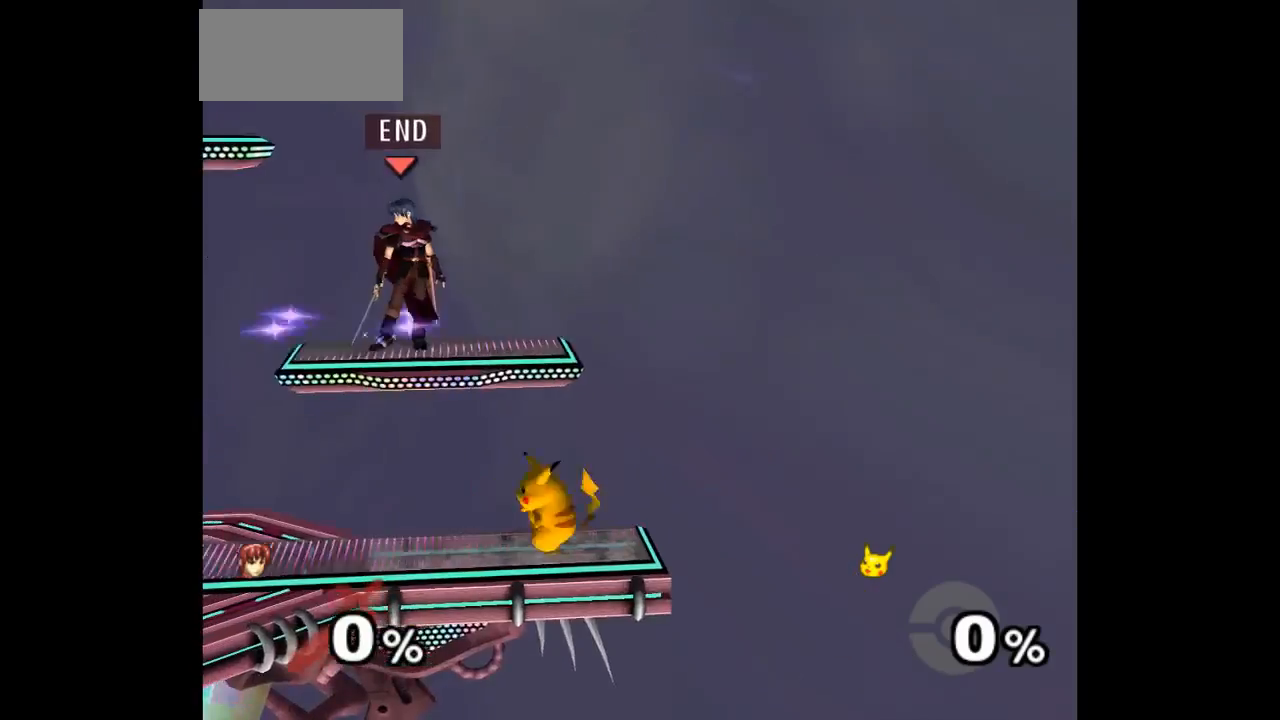
{"dt_ms": 500, "buttons": ["L1"], "left_stick": "right", "events": [[250, "left_stick", "right"], [333, "L1", "down"]]}
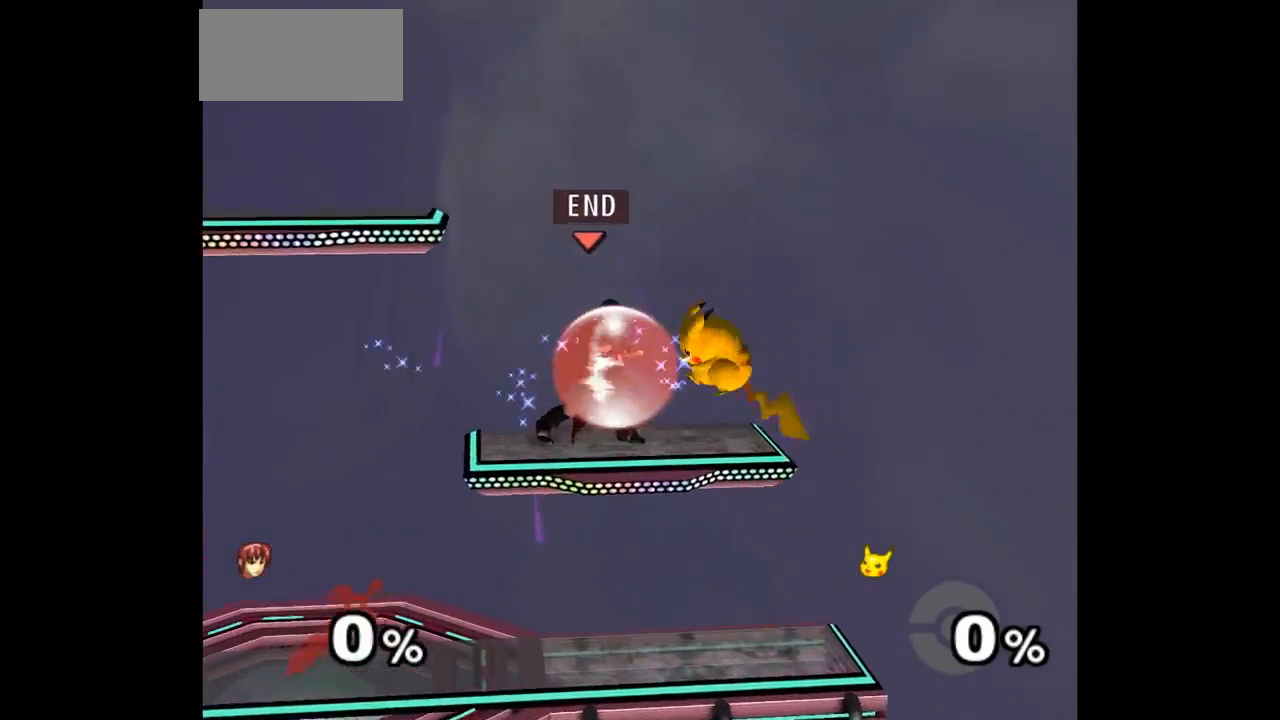
{"dt_ms": 500, "buttons": ["A", "Z"], "left_stick": "up", "events": [[300, "left_stick", "down"], [333, "L1", "up"], [400, "left_stick", "up"], [467, "A", "down"], [483, "Z", "down"]]}
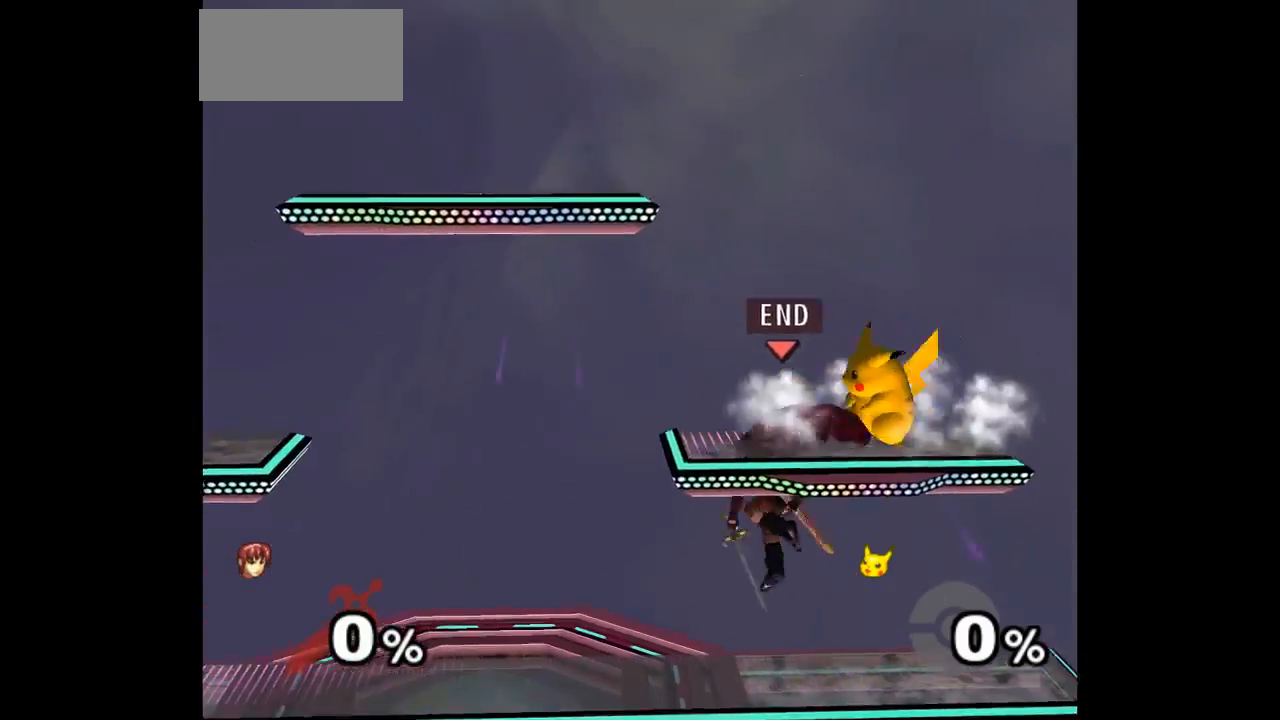
{"dt_ms": 500, "buttons": [], "left_stick": "center", "events": [[33, "Z", "up"], [50, "A", "up"], [83, "left_stick", "center"]]}
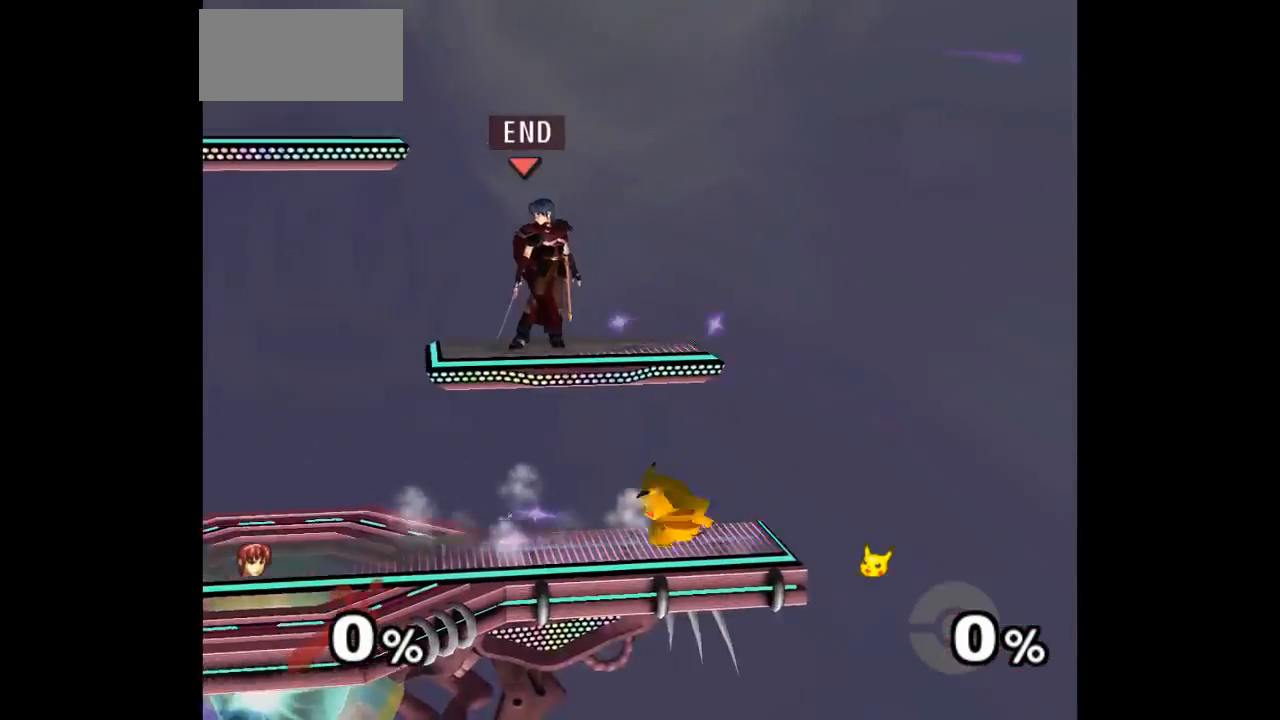
{"dt_ms": 500, "buttons": ["L1"], "left_stick": "right", "events": [[317, "left_stick", "right"], [400, "L1", "down"]]}
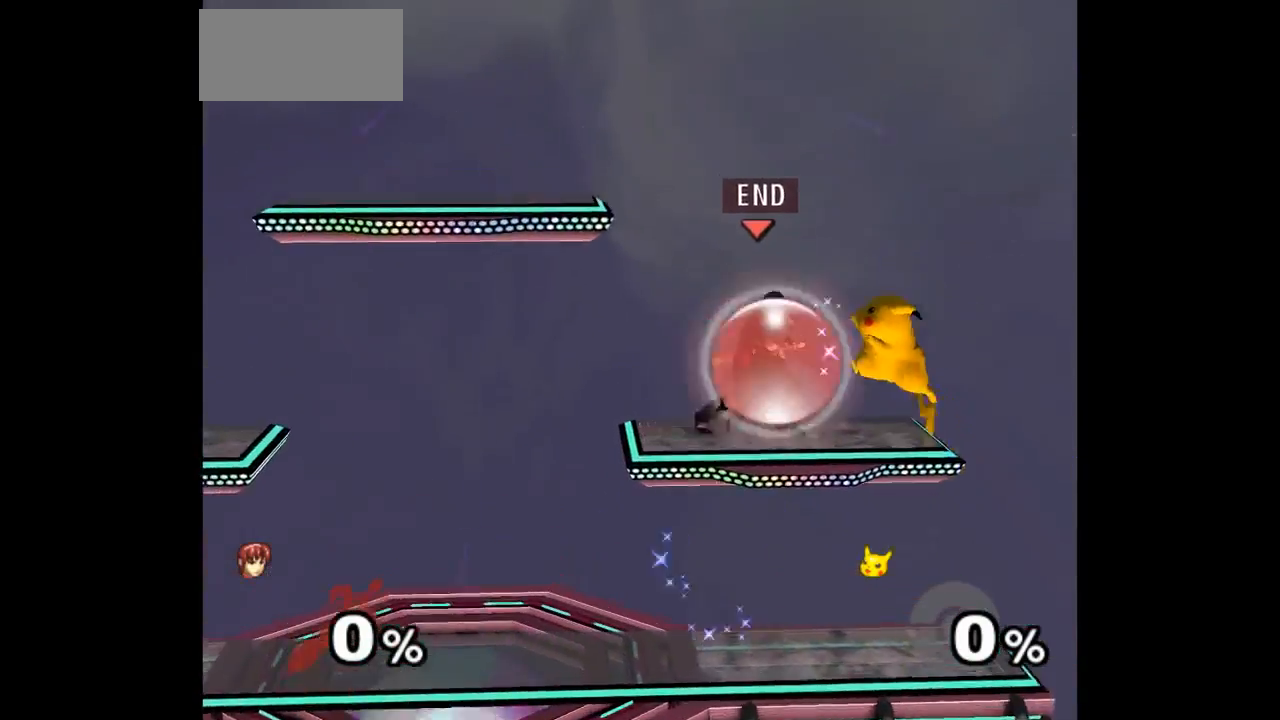
{"dt_ms": 500, "buttons": ["A", "Z"], "left_stick": "up", "events": [[283, "left_stick", "down-right"], [367, "L1", "up"], [483, "left_stick", "up"], [500, "A", "down"], [500, "Z", "down"]]}
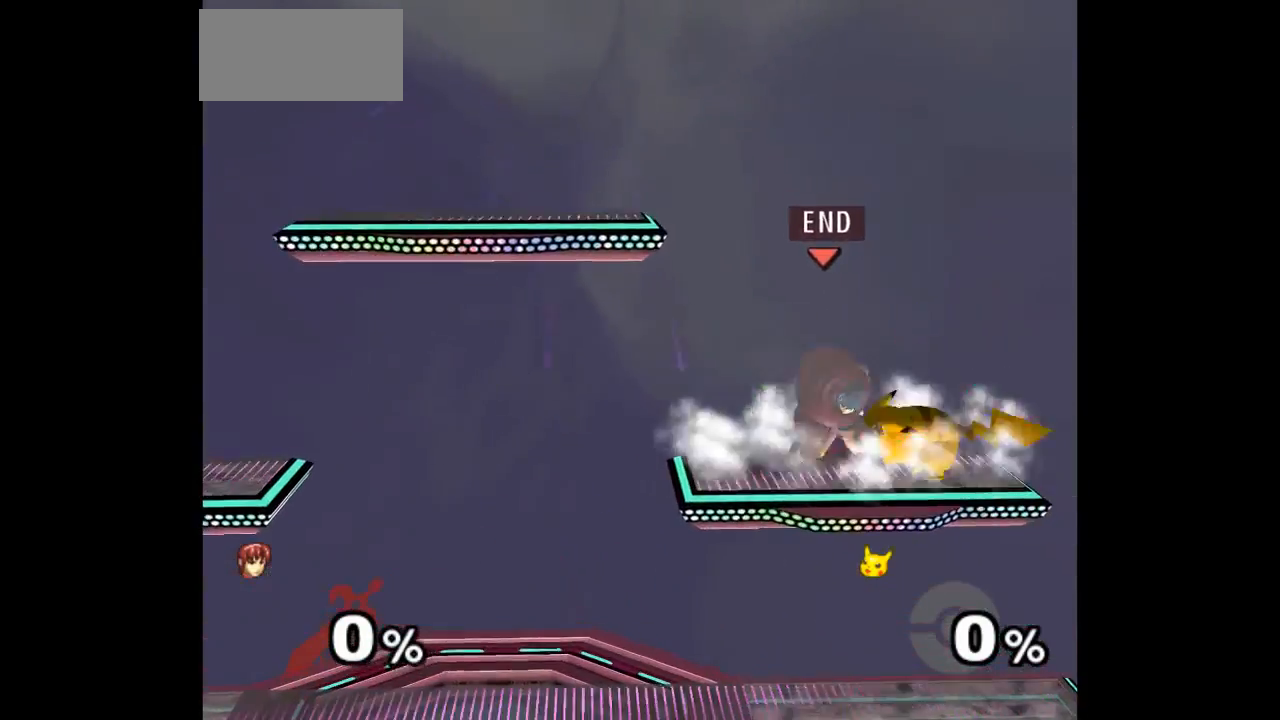
{"dt_ms": 500, "buttons": [], "left_stick": "center", "events": [[67, "Z", "up"], [83, "A", "up"], [150, "A", "down"], [150, "Z", "down"], [250, "left_stick", "center"], [267, "Z", "up"], [283, "A", "up"]]}
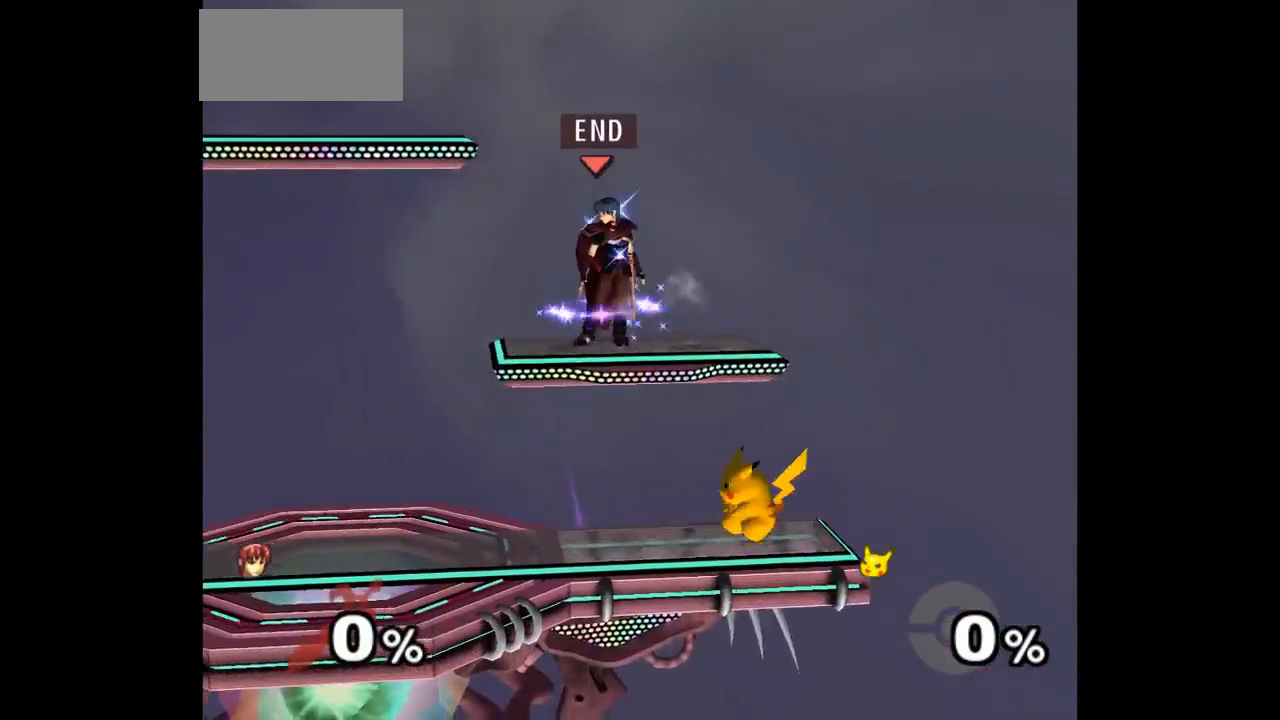
{"dt_ms": 500, "buttons": ["L1"], "left_stick": "right", "events": [[233, "left_stick", "right"], [283, "L1", "down"]]}
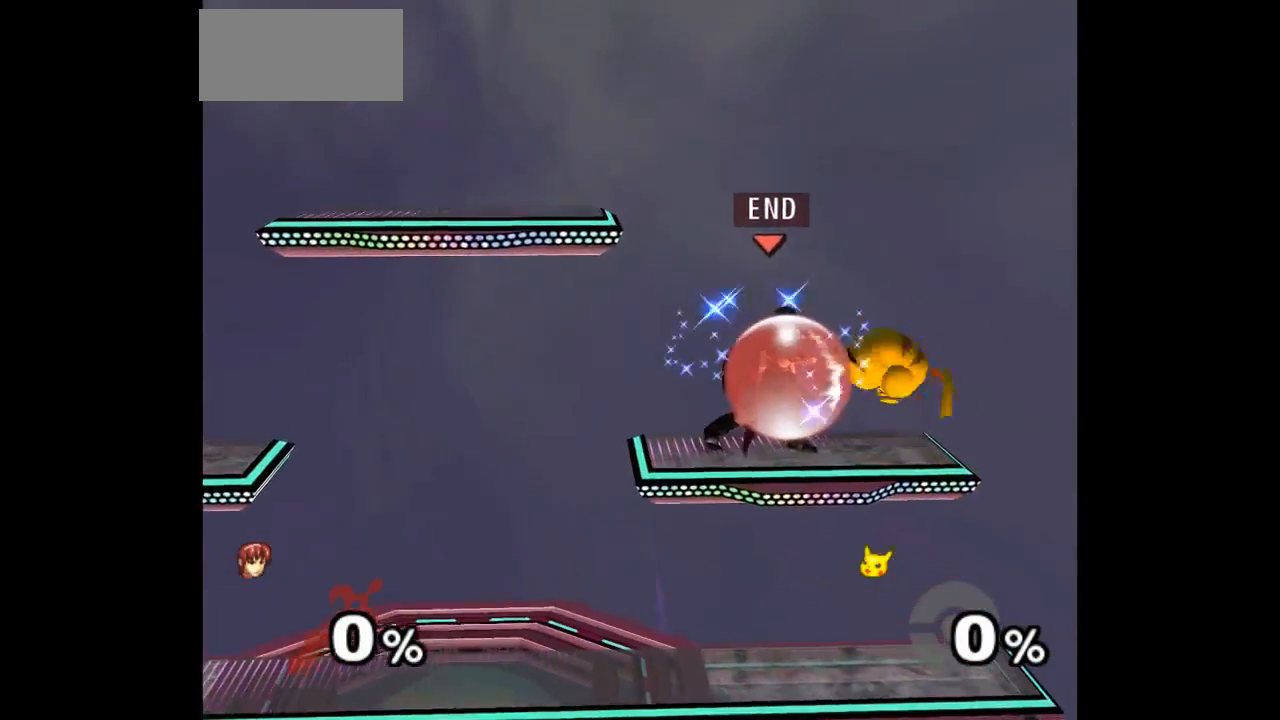
{"dt_ms": 500, "buttons": ["A", "Z"], "left_stick": "up", "events": [[200, "left_stick", "down-right"], [300, "L1", "up"], [400, "left_stick", "up"], [450, "A", "down"], [450, "Z", "down"]]}
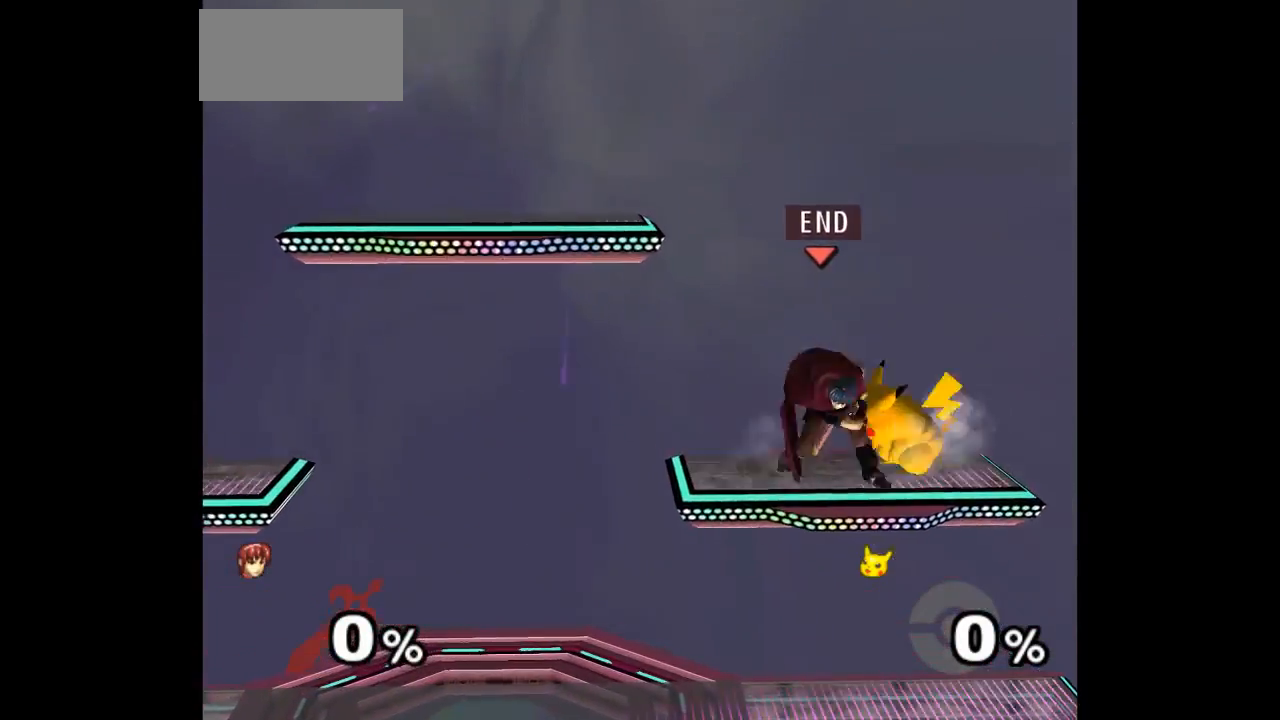
{"dt_ms": 500, "buttons": [], "left_stick": "center", "events": [[17, "Z", "up"], [33, "A", "up"], [100, "left_stick", "center"]]}
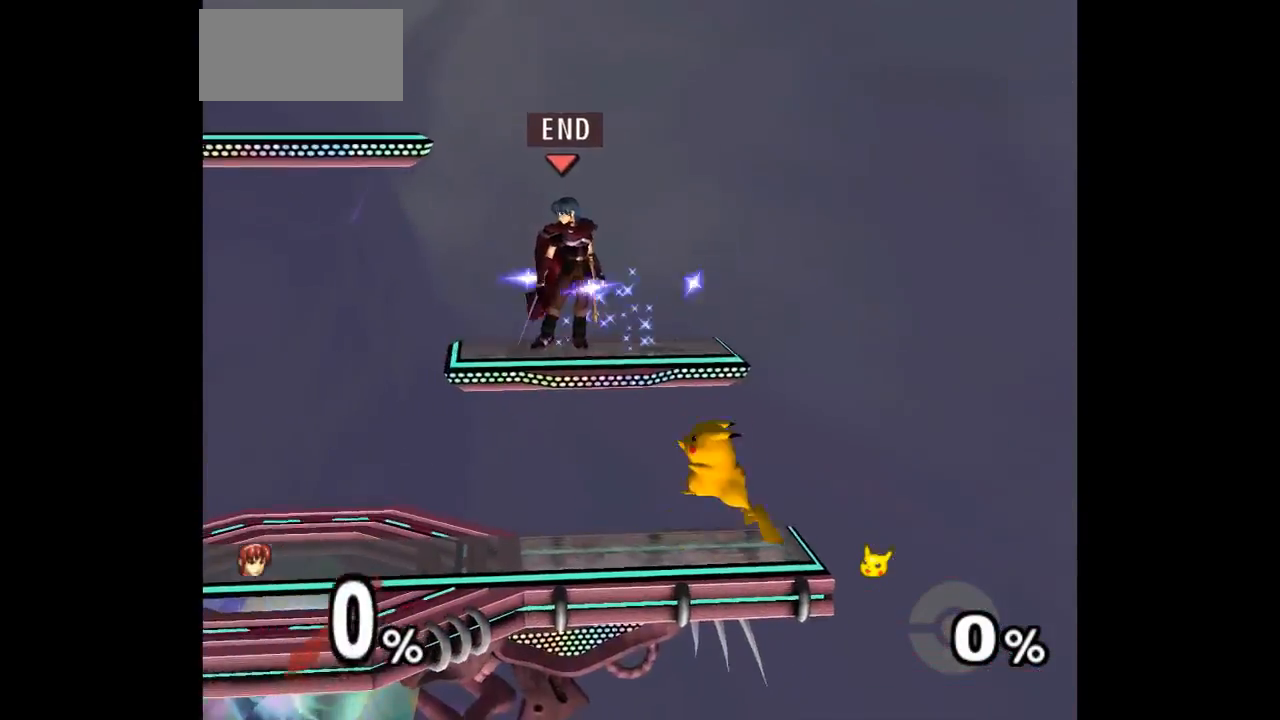
{"dt_ms": 500, "buttons": ["L1"], "left_stick": "right", "events": [[100, "left_stick", "up-right"], [217, "L1", "down"], [217, "left_stick", "right"]]}